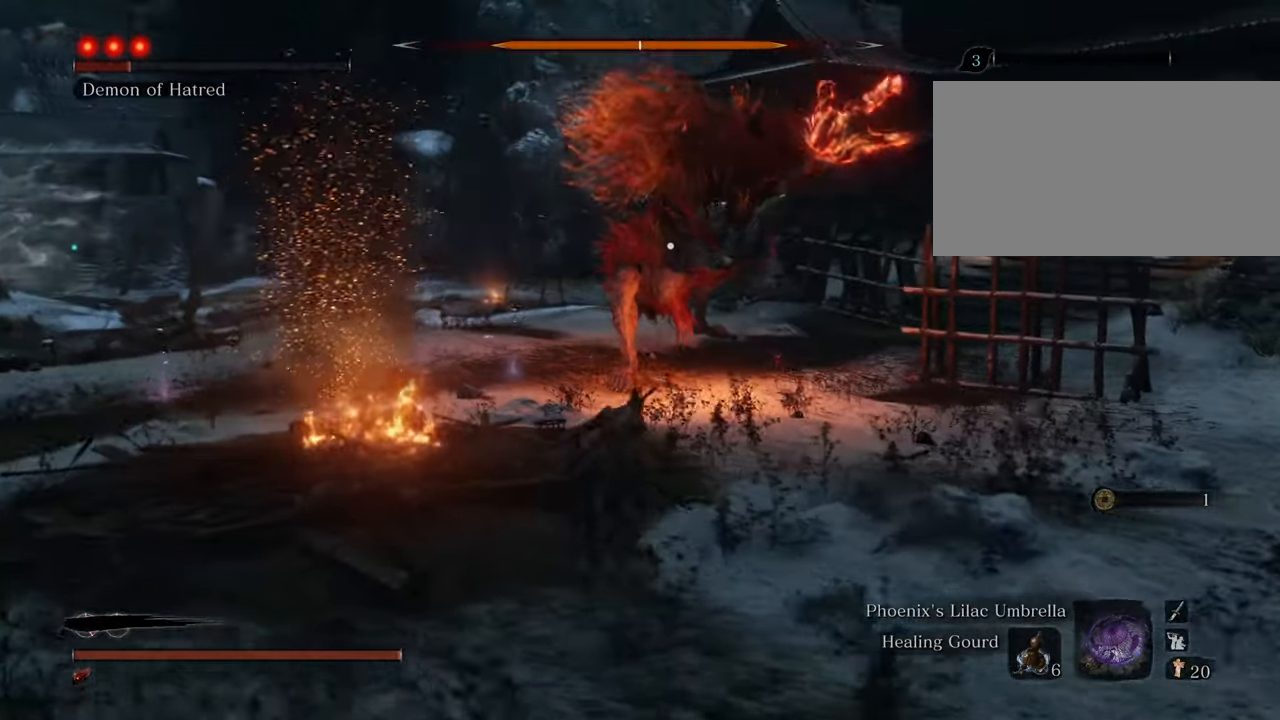
Gameplay with keyboard and mouse; each line is a JSON object with the keys and mouse buttons held at the frame after it. "events" lists presses ("down") and releases ("up") of "1", "2", "3", "4", "5", "6", "7", "8", "a", "alt", "c", "caps_lock", "ctrl", "d", "e", "f", "g", "q", "r", "s", "shift", "space", "t", "tab", "tilde", "v", "w", "x", "z", "mouse_left", "mouse_wheel" and "mouse_right" between this image and that frame as [ms after this image, input, new state], when the widget could be followed in between. "mouse_left", "mouse_wheel", "mouse_right" = the "left", "wheel", "right" buttons of the "mouse" list. No other keys are recorded. "wheel" means that the mouse wheel is clicked or scrolled. Not read: mouse_move.
{"keys": ["shift", "space", "w"], "mouse": [], "events": [[433, "space", "down"]]}
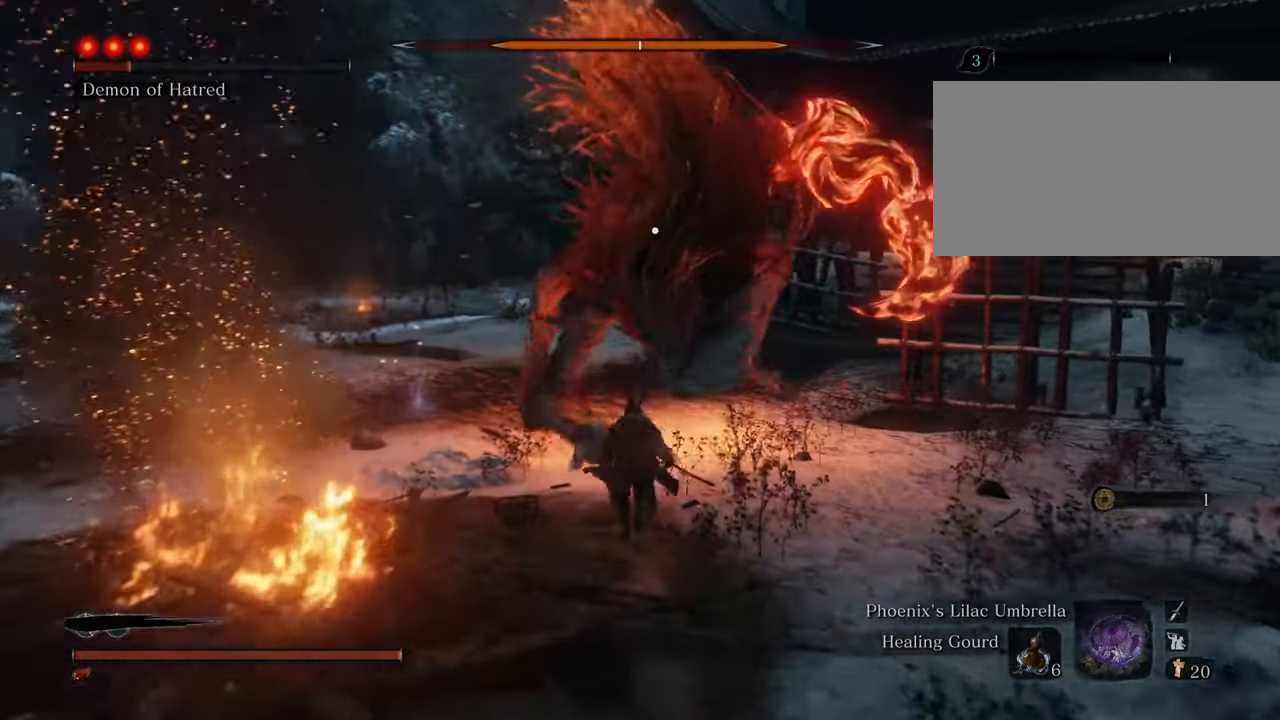
{"keys": ["w"], "mouse": [], "events": [[133, "space", "up"], [233, "mouse_left", "down"], [283, "mouse_left", "up"], [367, "mouse_left", "down"], [417, "mouse_left", "up"], [417, "shift", "up"]]}
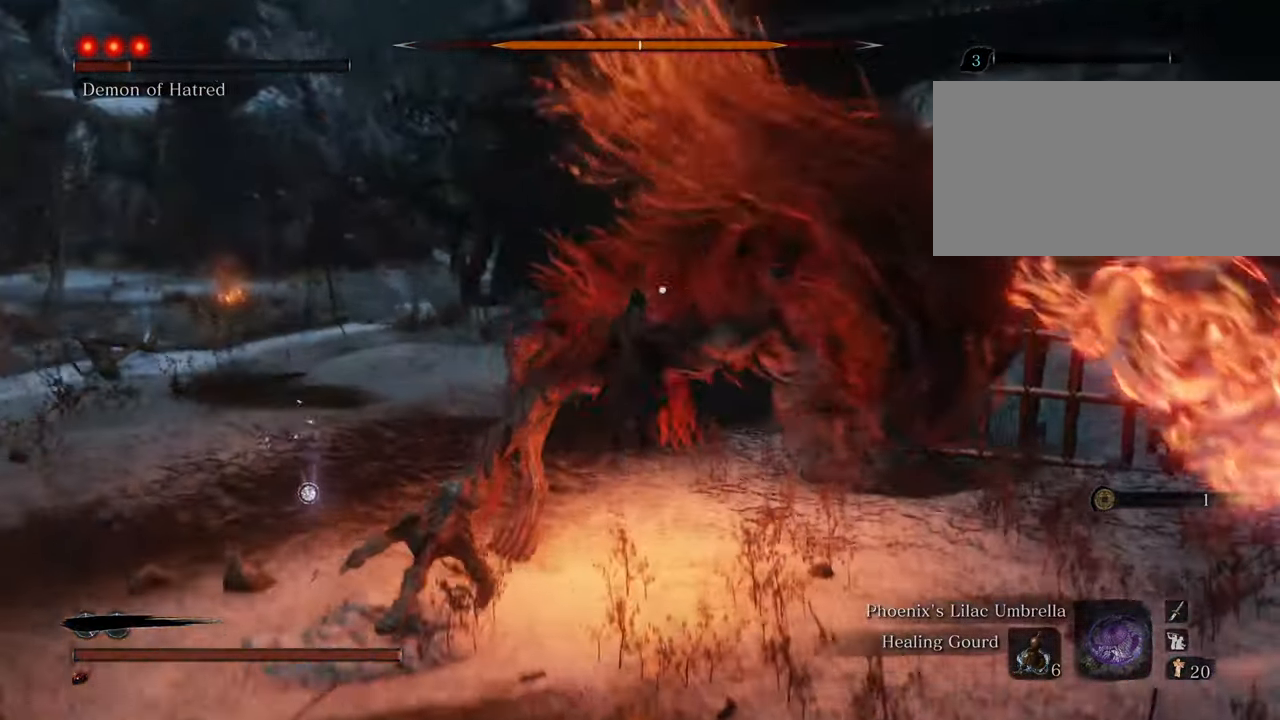
{"keys": ["w"], "mouse": [], "events": [[17, "mouse_left", "down"], [50, "mouse_left", "up"], [150, "mouse_left", "down"], [200, "mouse_left", "up"], [283, "mouse_left", "down"], [333, "mouse_left", "up"], [433, "mouse_left", "down"], [483, "mouse_left", "up"]]}
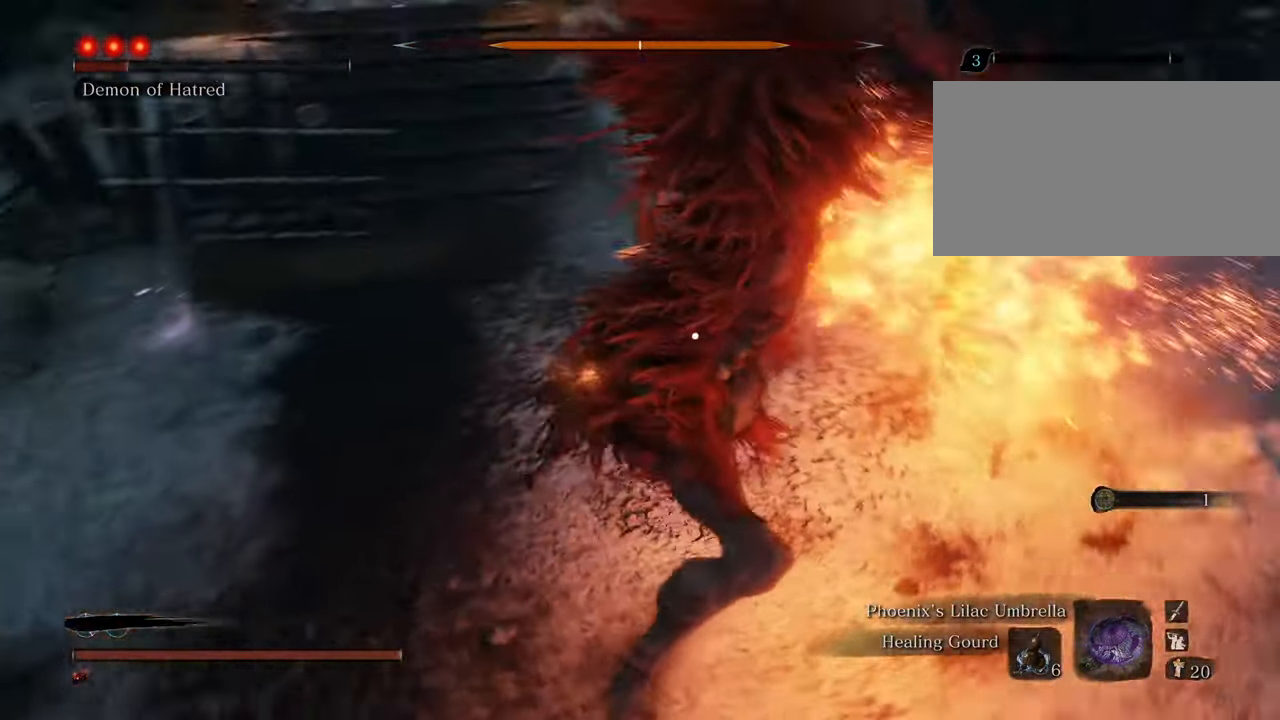
{"keys": ["w"], "mouse": [], "events": [[67, "mouse_left", "down"], [167, "mouse_left", "up"], [217, "mouse_left", "down"], [300, "mouse_left", "up"]]}
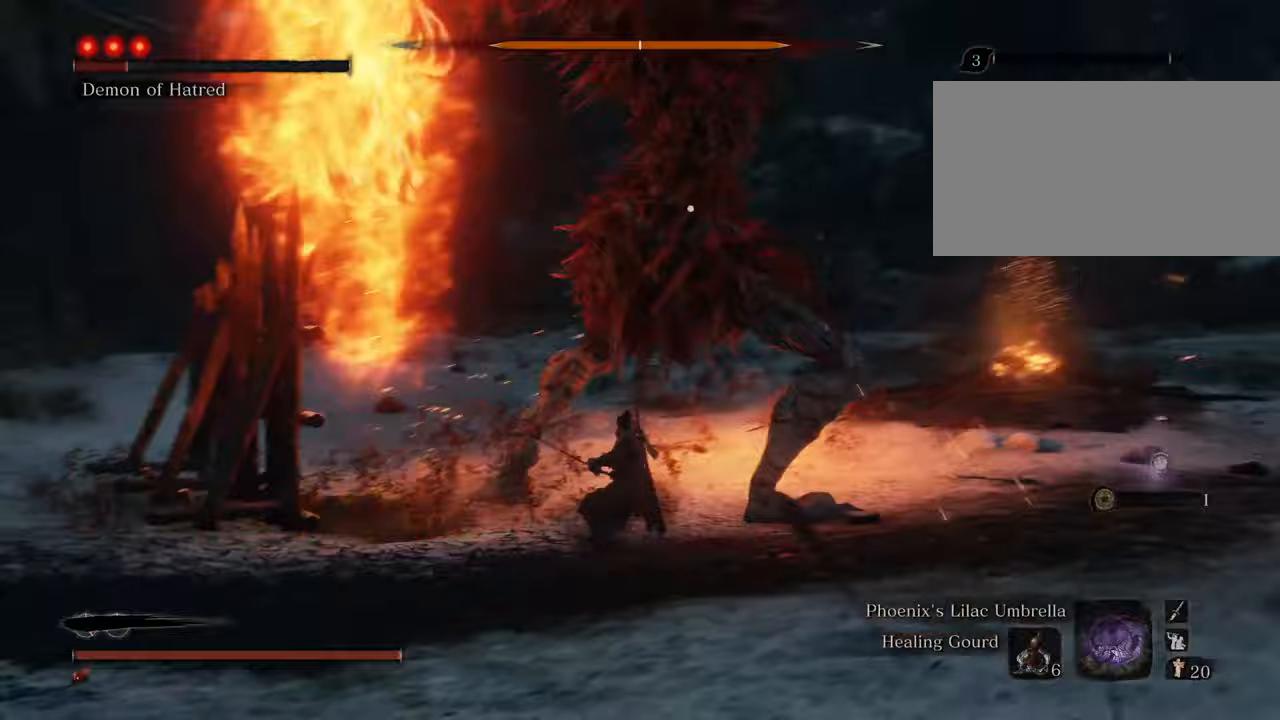
{"keys": ["w"], "mouse": ["left"], "events": [[33, "mouse_left", "down"], [83, "mouse_left", "up"], [183, "mouse_left", "down"], [217, "mouse_left", "up"], [317, "mouse_left", "down"], [400, "mouse_left", "up"], [450, "mouse_left", "down"]]}
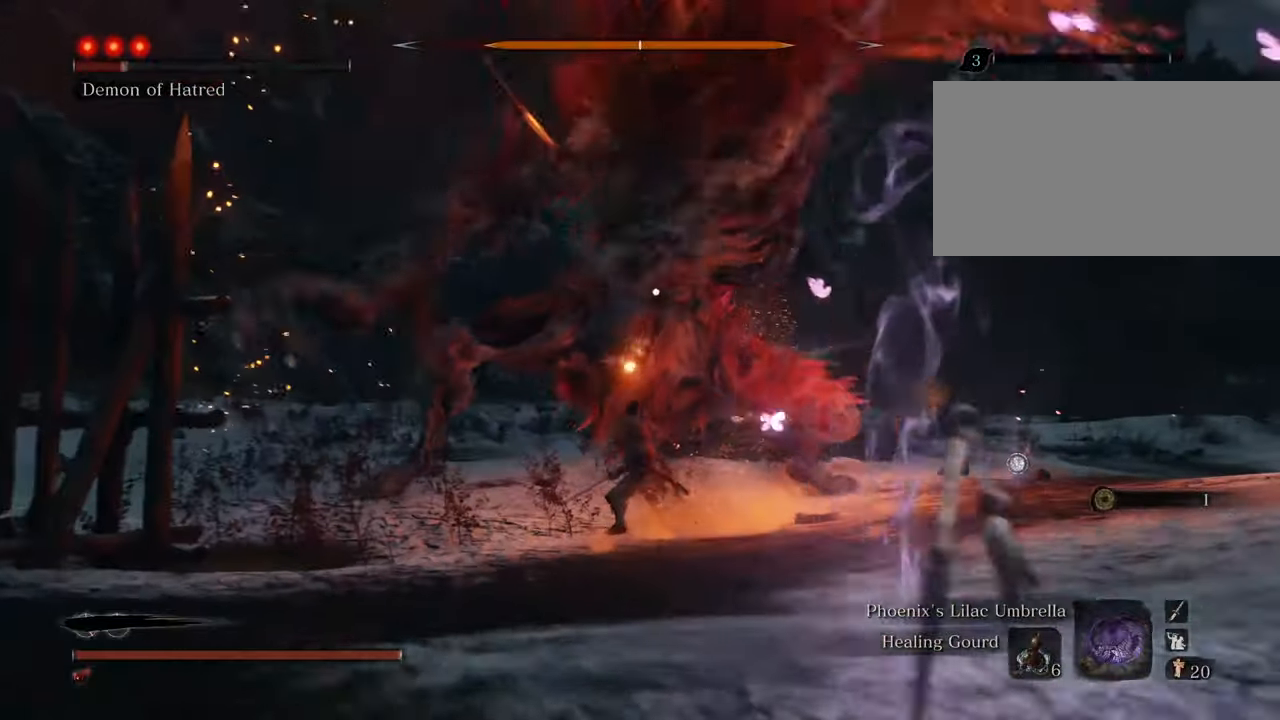
{"keys": ["w"], "mouse": [], "events": [[50, "mouse_left", "up"], [183, "mouse_left", "down"], [233, "mouse_left", "up"], [333, "mouse_left", "down"], [417, "mouse_left", "up"]]}
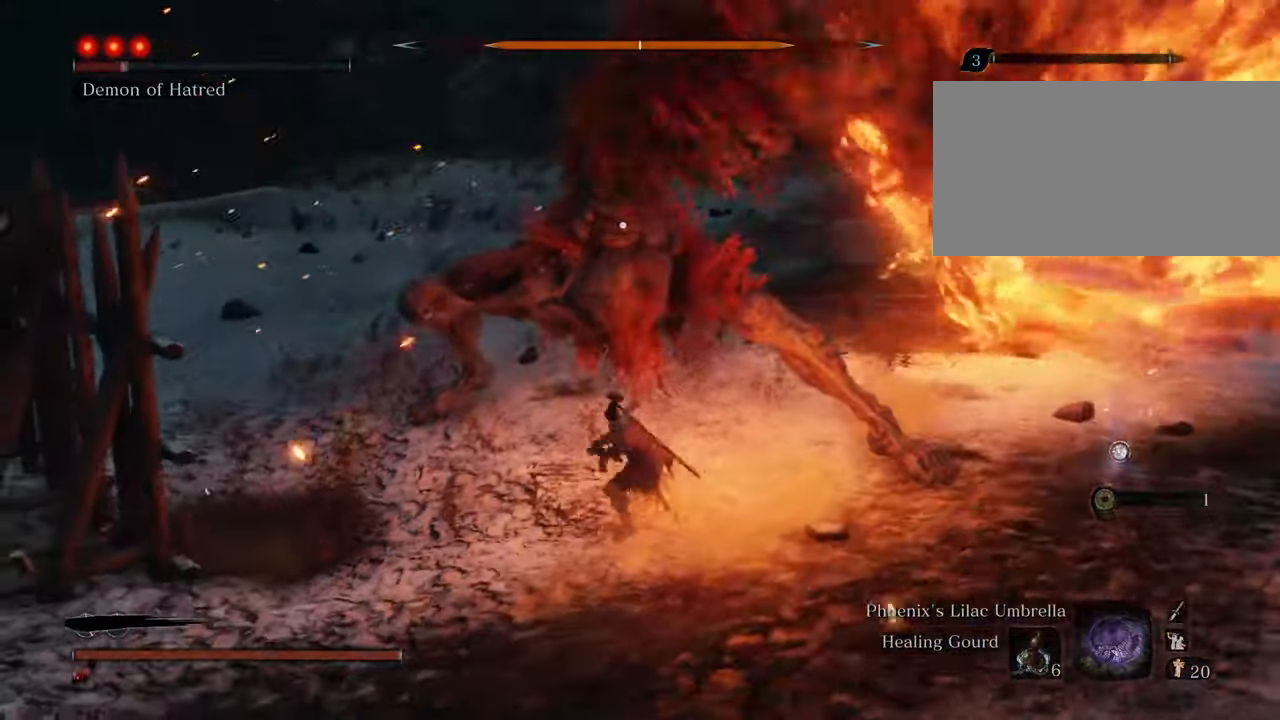
{"keys": ["w"], "mouse": [], "events": [[17, "mouse_left", "down"], [67, "mouse_left", "up"], [167, "mouse_left", "down"], [250, "mouse_left", "up"], [400, "mouse_left", "down"], [433, "mouse_left", "up"]]}
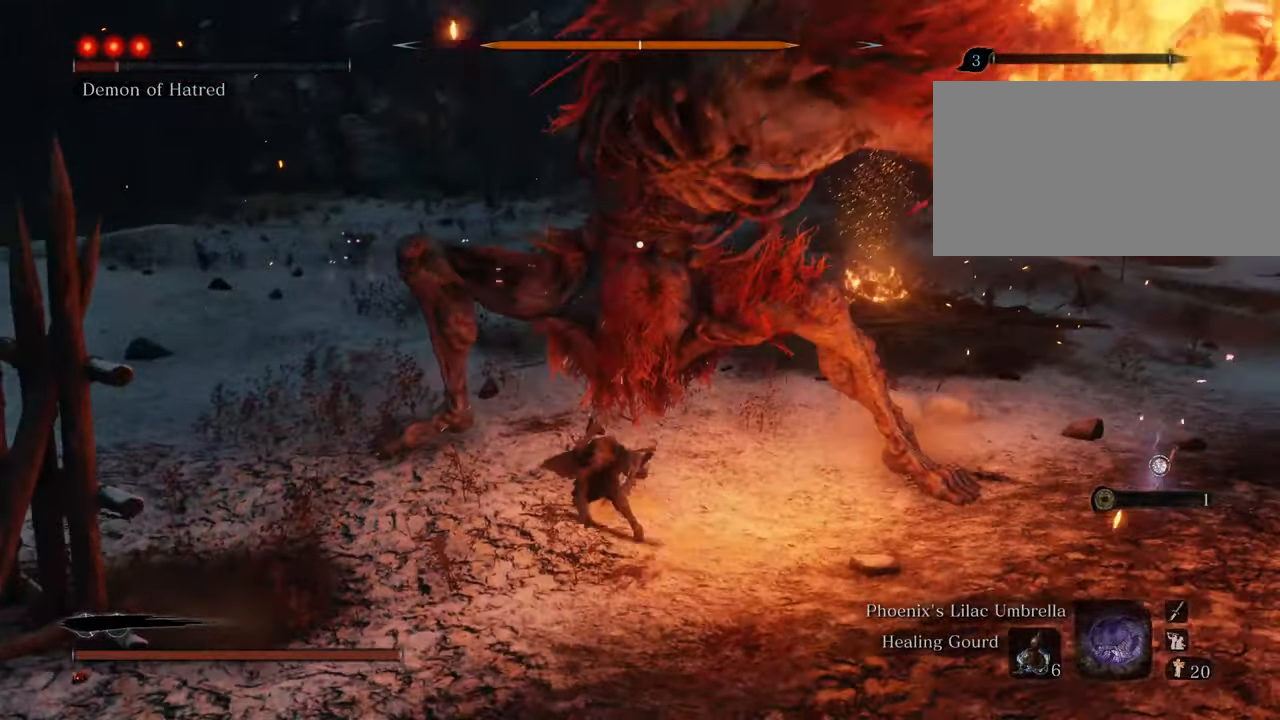
{"keys": ["w"], "mouse": [], "events": [[50, "mouse_left", "down"], [133, "mouse_left", "up"], [217, "mouse_left", "down"], [267, "mouse_left", "up"], [367, "mouse_left", "down"], [450, "mouse_left", "up"]]}
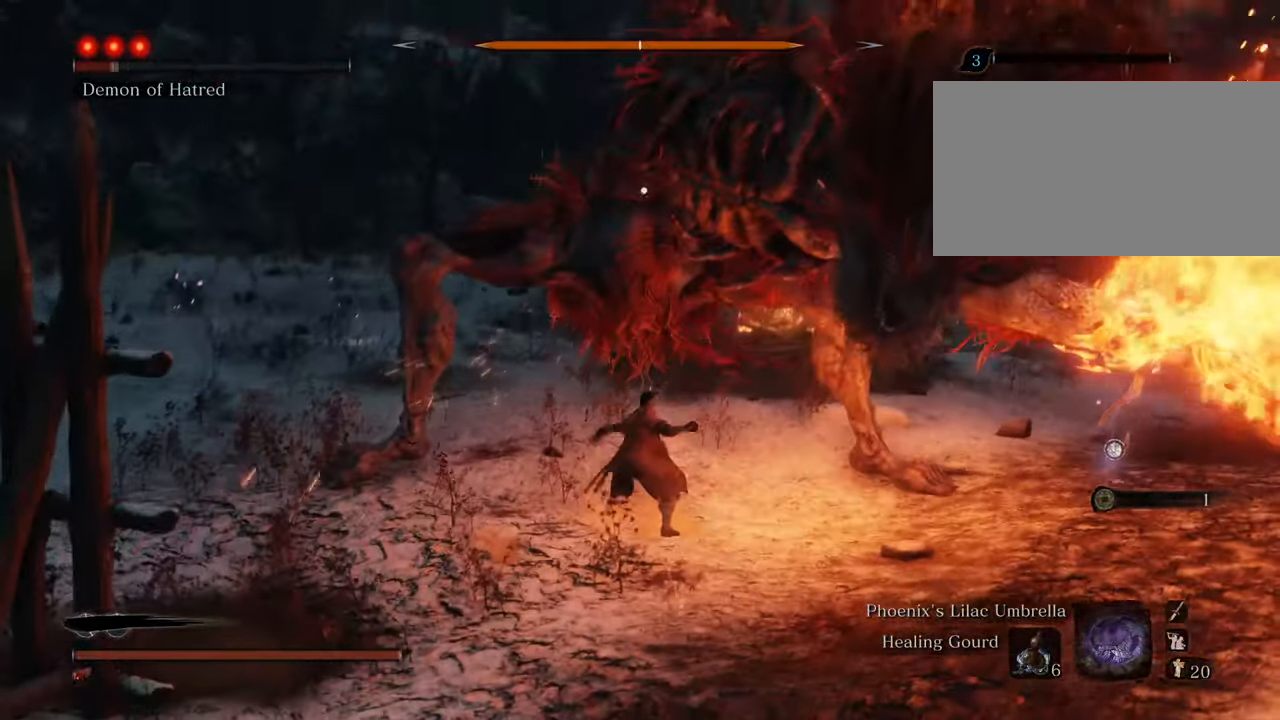
{"keys": ["w"], "mouse": ["left"], "events": [[50, "mouse_left", "down"], [150, "mouse_left", "up"], [250, "mouse_left", "down"], [333, "mouse_left", "up"], [383, "mouse_left", "down"]]}
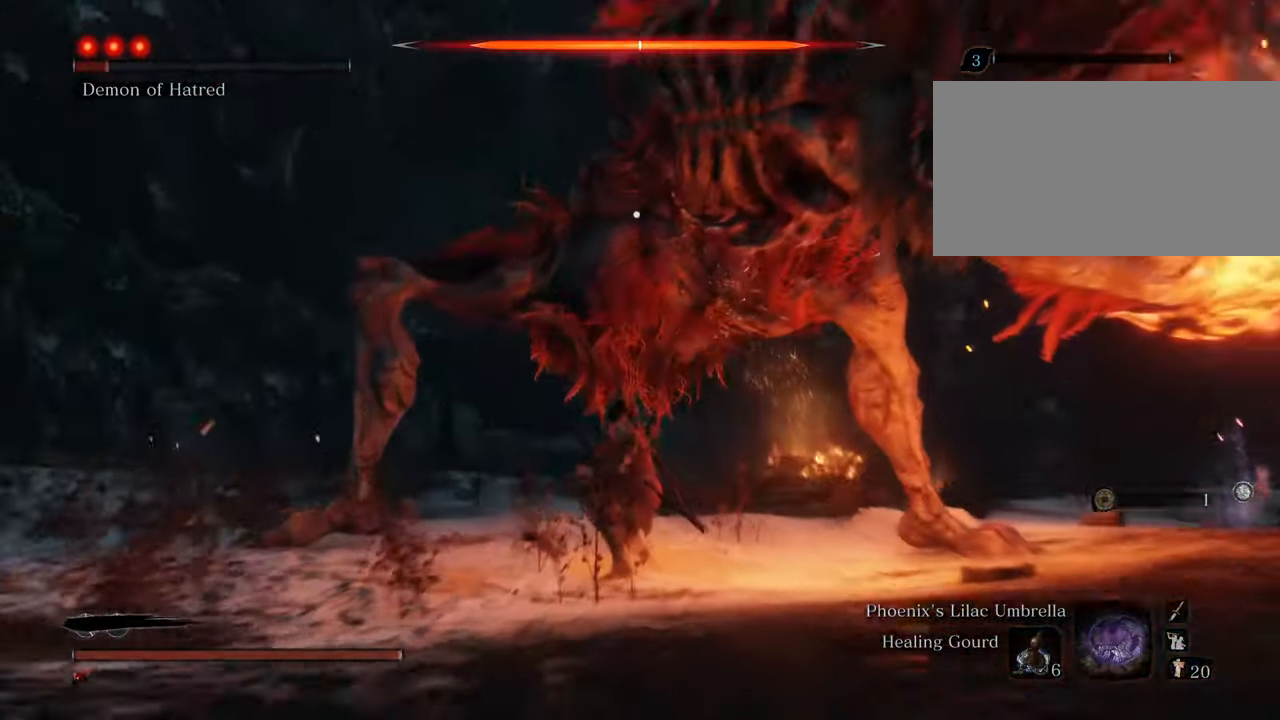
{"keys": ["w"], "mouse": [], "events": [[17, "mouse_left", "up"], [67, "mouse_left", "down"], [167, "mouse_left", "up"], [267, "mouse_left", "down"], [300, "mouse_left", "up"], [400, "mouse_left", "down"], [450, "mouse_left", "up"]]}
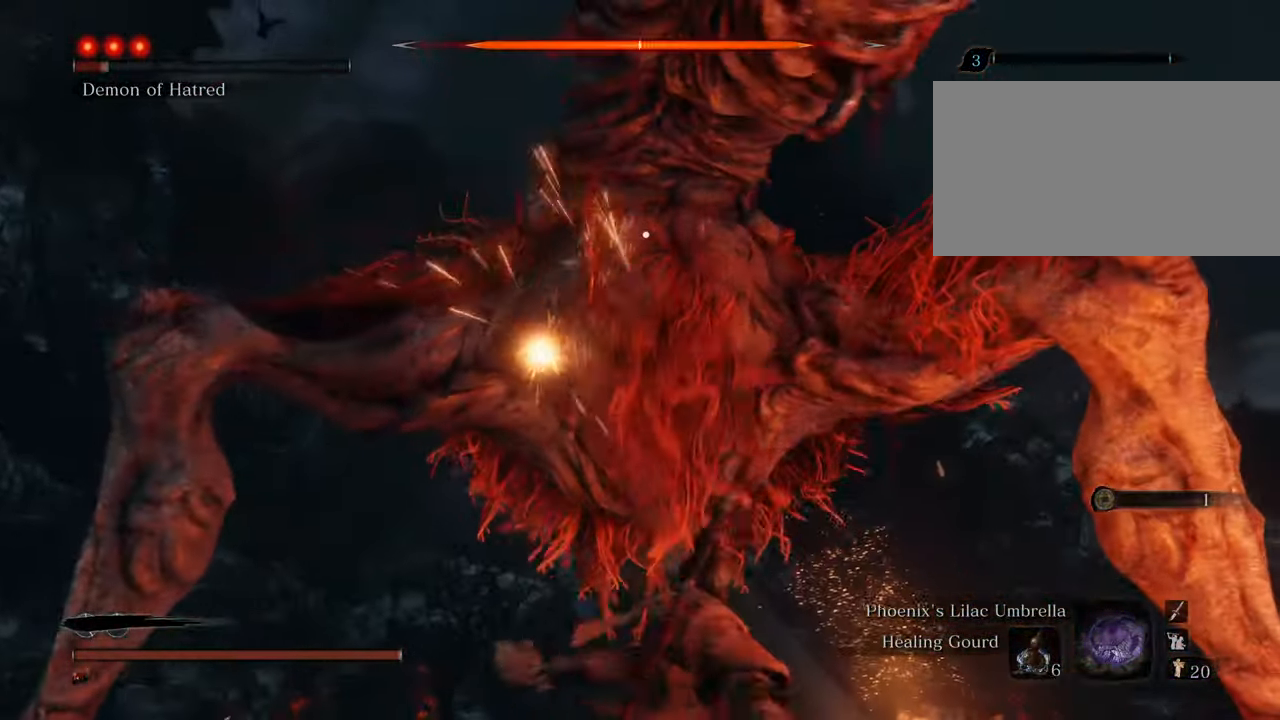
{"keys": ["w"], "mouse": [], "events": [[50, "mouse_left", "down"], [133, "mouse_left", "up"], [183, "mouse_left", "down"], [267, "mouse_left", "up"], [367, "mouse_left", "down"], [467, "mouse_left", "up"]]}
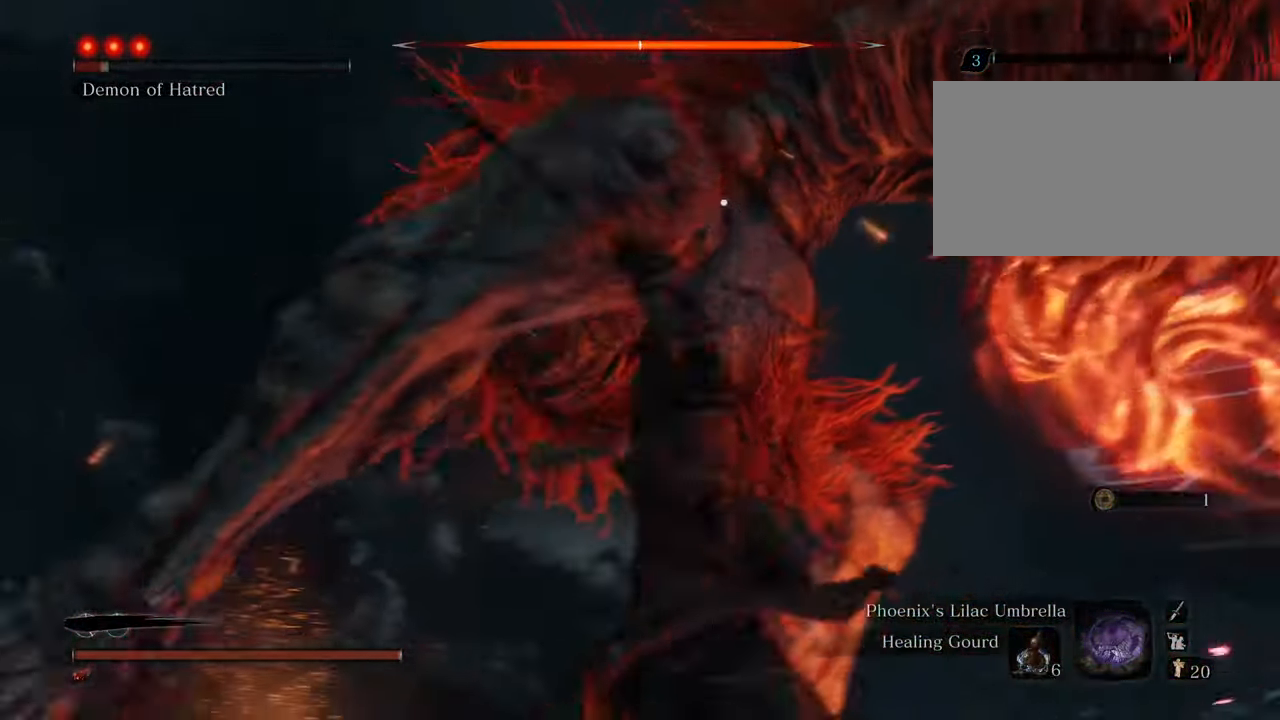
{"keys": ["w"], "mouse": [], "events": [[17, "mouse_left", "down"], [100, "mouse_left", "up"], [200, "mouse_left", "down"], [250, "mouse_left", "up"], [333, "mouse_left", "down"], [433, "mouse_left", "up"]]}
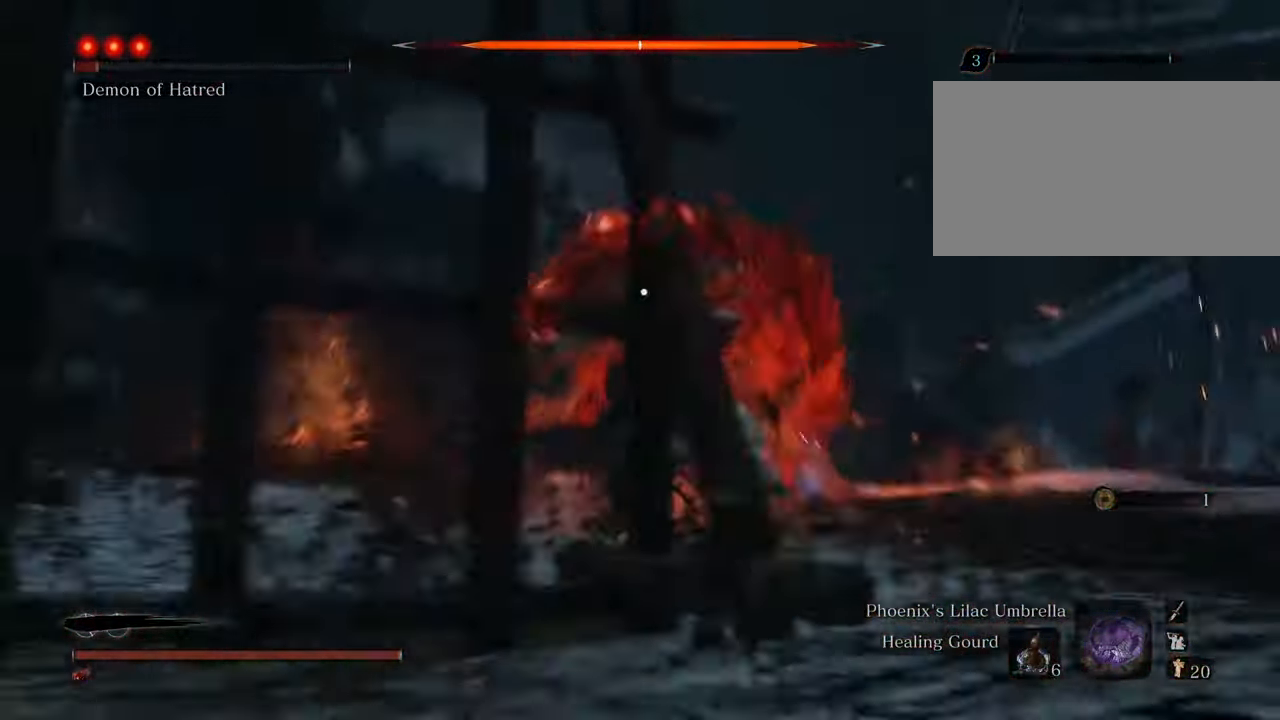
{"keys": ["w"], "mouse": [], "events": [[17, "mouse_left", "down"], [67, "mouse_left", "up"]]}
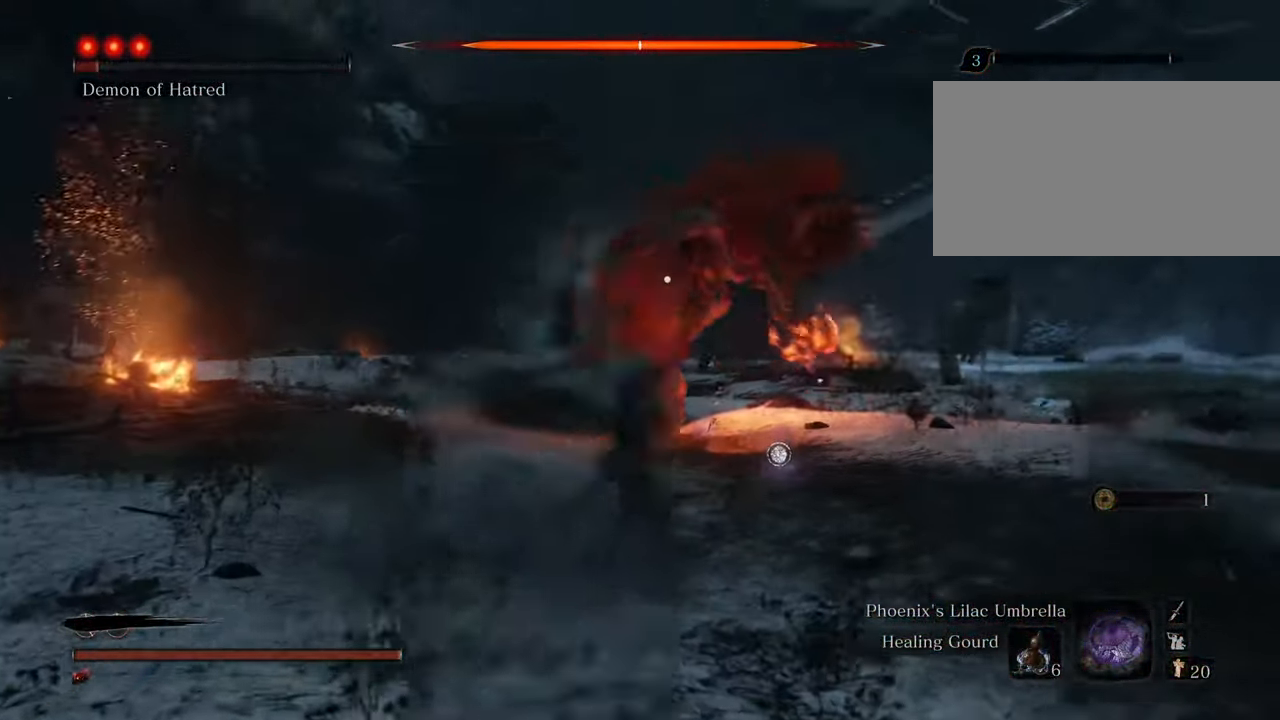
{"keys": ["shift", "w"], "mouse": [], "events": [[267, "shift", "down"]]}
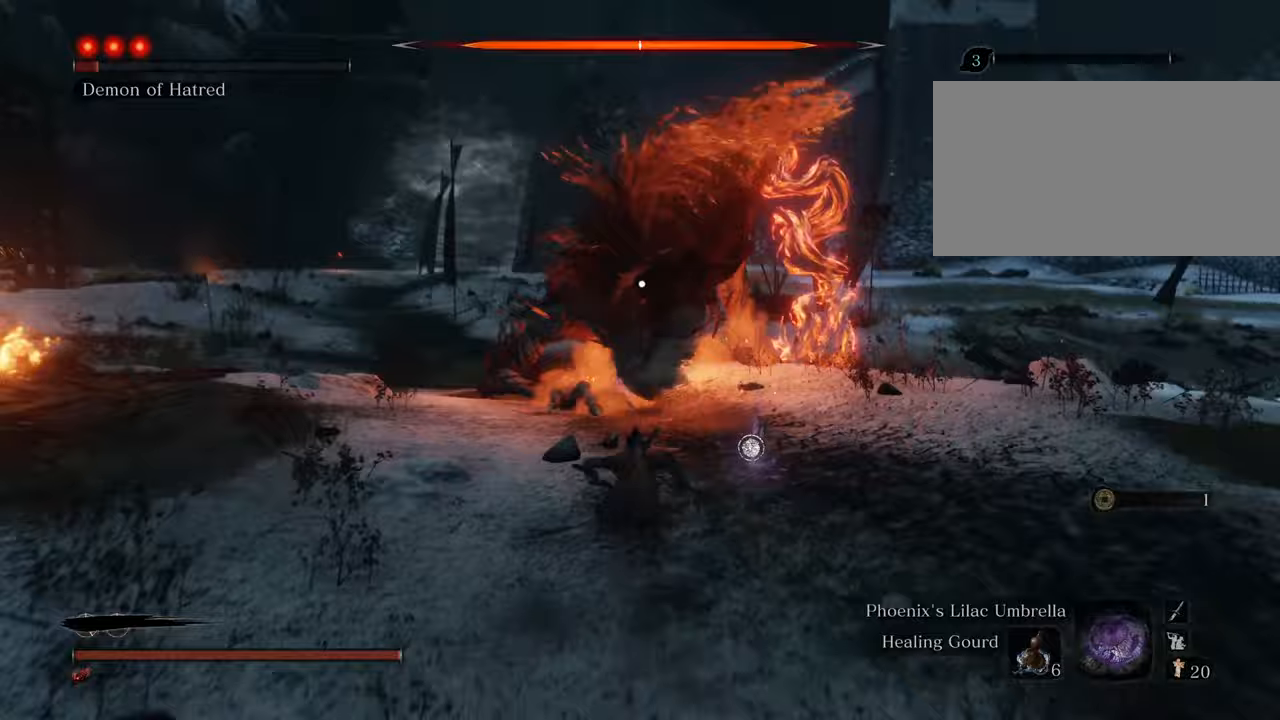
{"keys": ["shift", "w"], "mouse": [], "events": []}
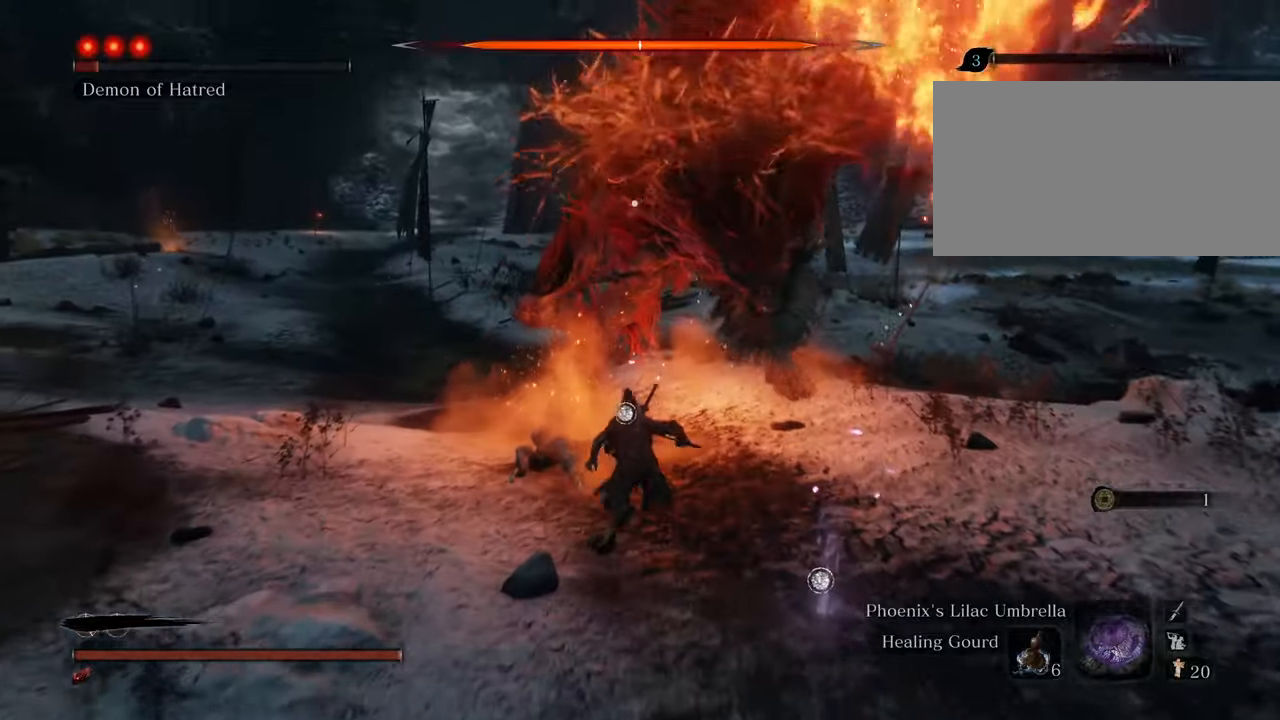
{"keys": ["shift", "w"], "mouse": [], "events": []}
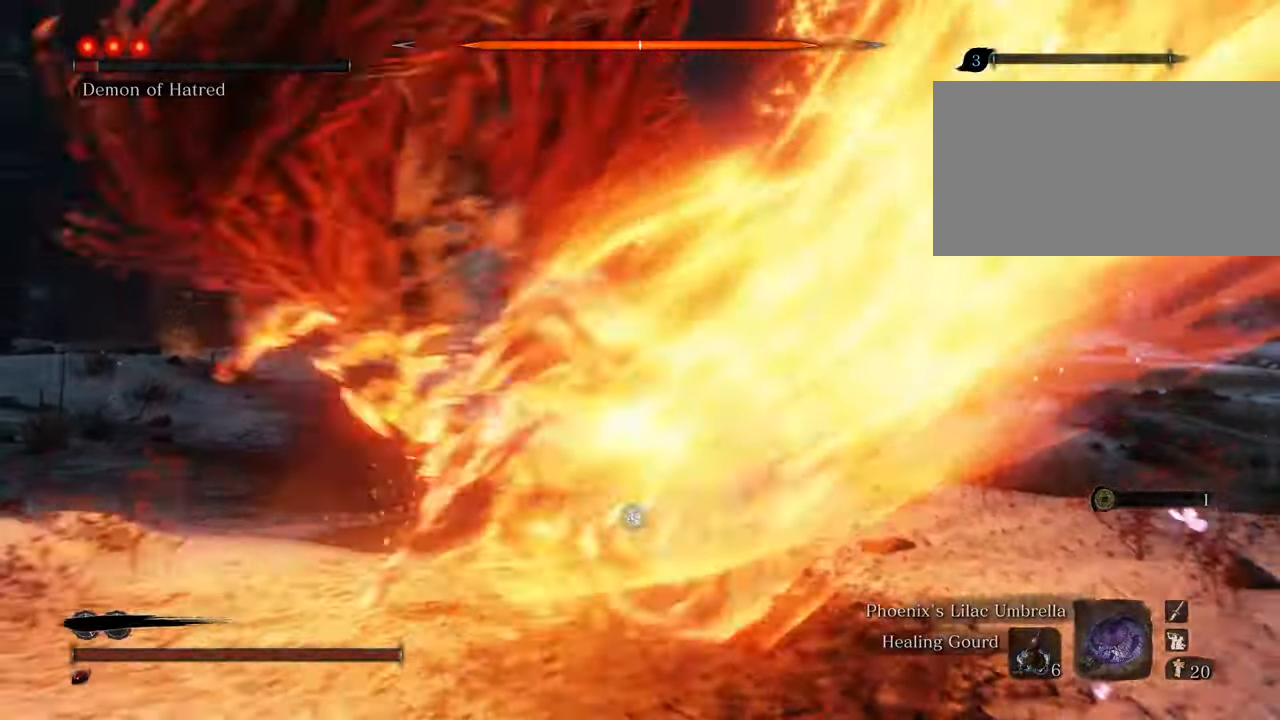
{"keys": ["d", "shift", "w"], "mouse": [], "events": [[33, "d", "down"]]}
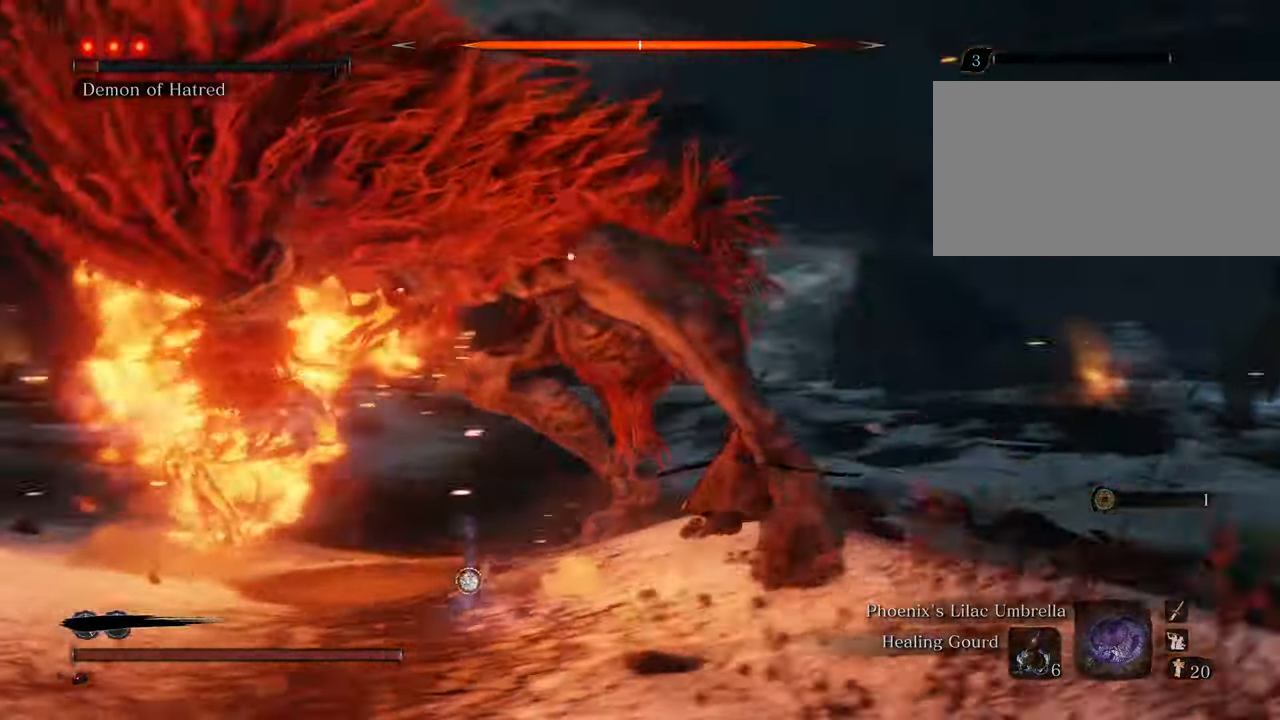
{"keys": ["d", "shift", "w"], "mouse": [], "events": []}
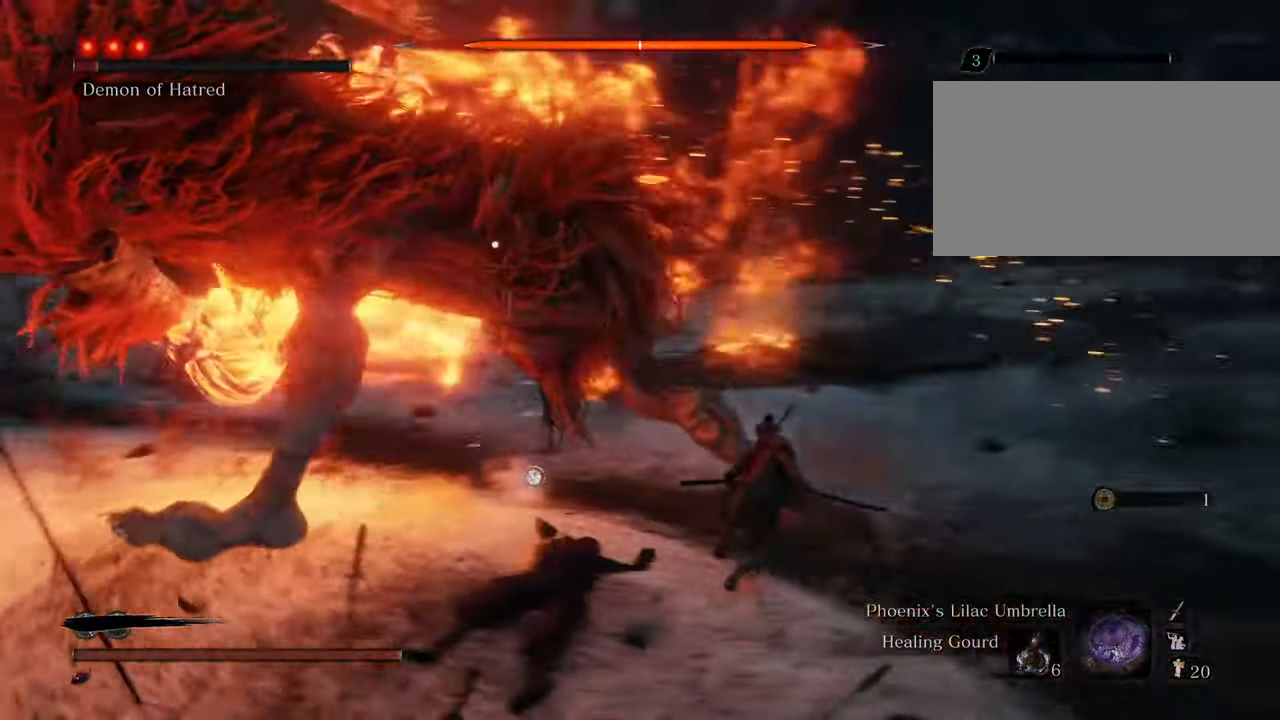
{"keys": ["w"], "mouse": [], "events": [[17, "d", "up"], [67, "mouse_left", "down"], [167, "mouse_left", "up"], [167, "shift", "up"], [250, "mouse_left", "down"], [300, "mouse_left", "up"], [400, "mouse_left", "down"], [450, "mouse_left", "up"]]}
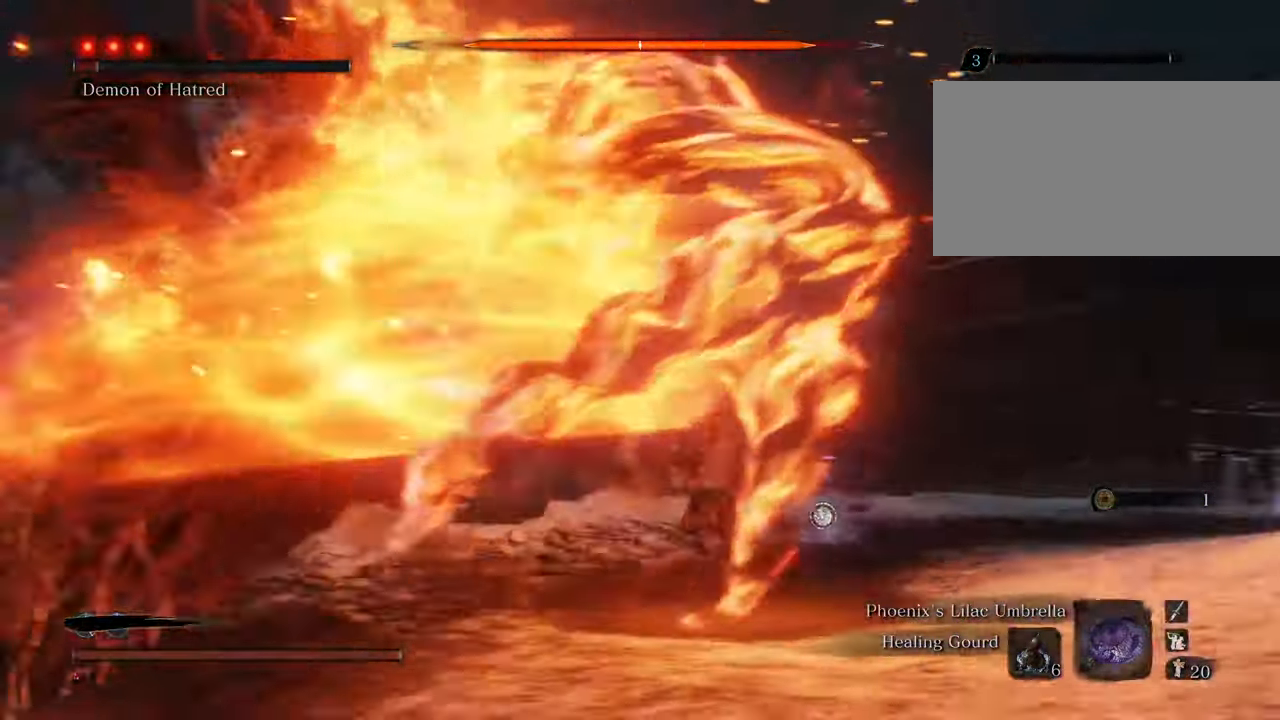
{"keys": ["w"], "mouse": [], "events": [[50, "mouse_left", "down"], [133, "mouse_left", "up"], [233, "mouse_left", "down"], [317, "mouse_left", "up"], [417, "mouse_left", "down"], [500, "mouse_left", "up"]]}
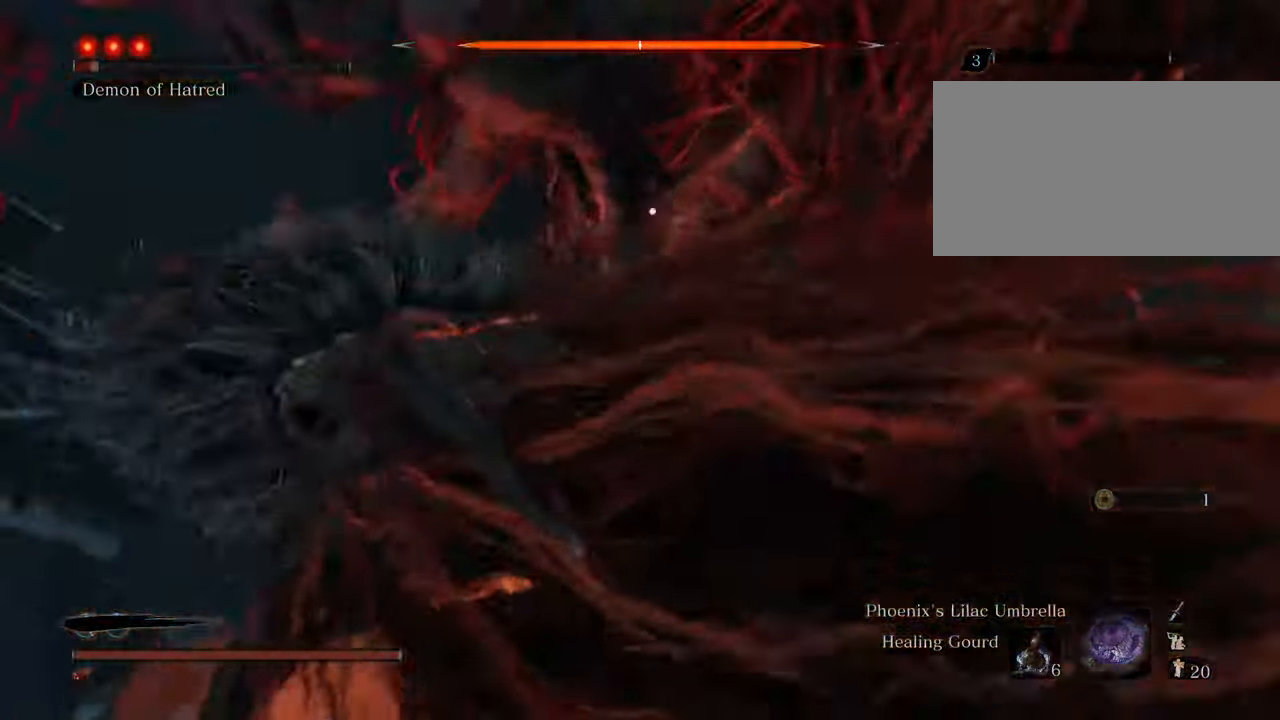
{"keys": ["d", "w"], "mouse": [], "events": [[100, "mouse_left", "down"], [183, "d", "down"], [183, "mouse_left", "up"], [333, "mouse_left", "down"], [417, "mouse_left", "up"]]}
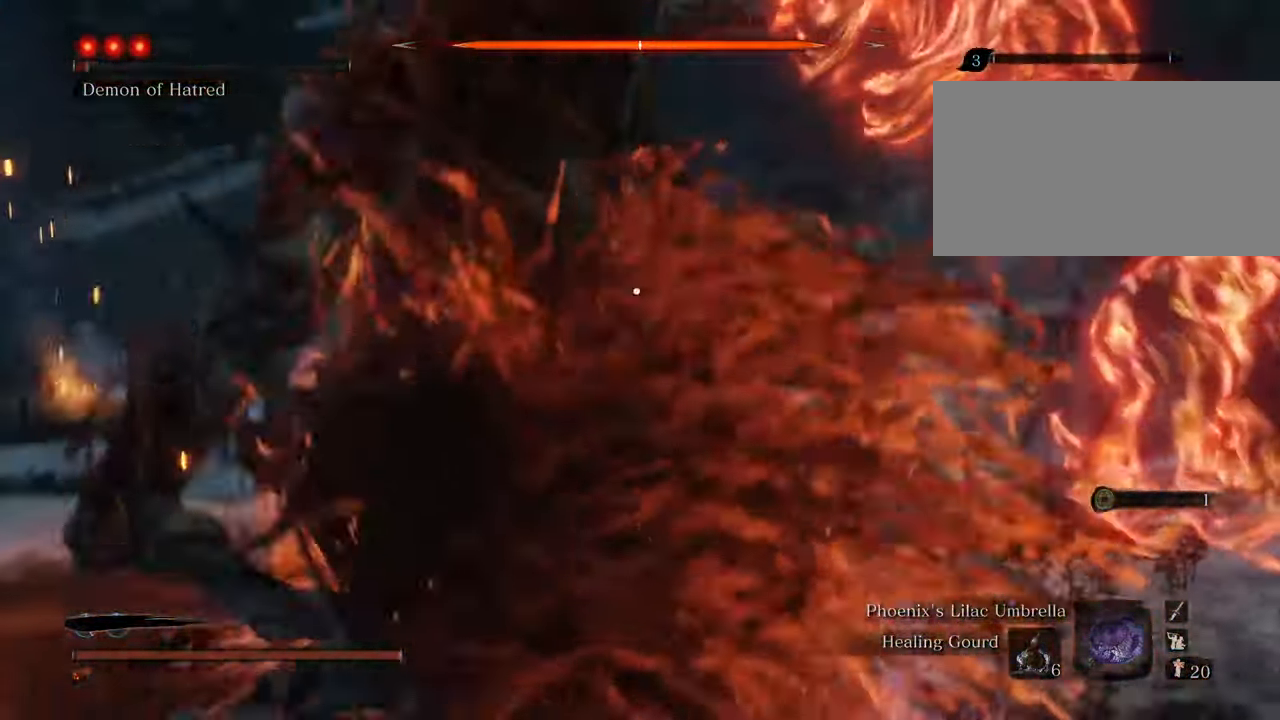
{"keys": ["d", "w"], "mouse": ["left"], "events": [[17, "mouse_left", "down"], [67, "mouse_left", "up"], [167, "mouse_left", "down"], [217, "mouse_left", "up"], [300, "mouse_left", "down"], [400, "mouse_left", "up"], [450, "mouse_left", "down"]]}